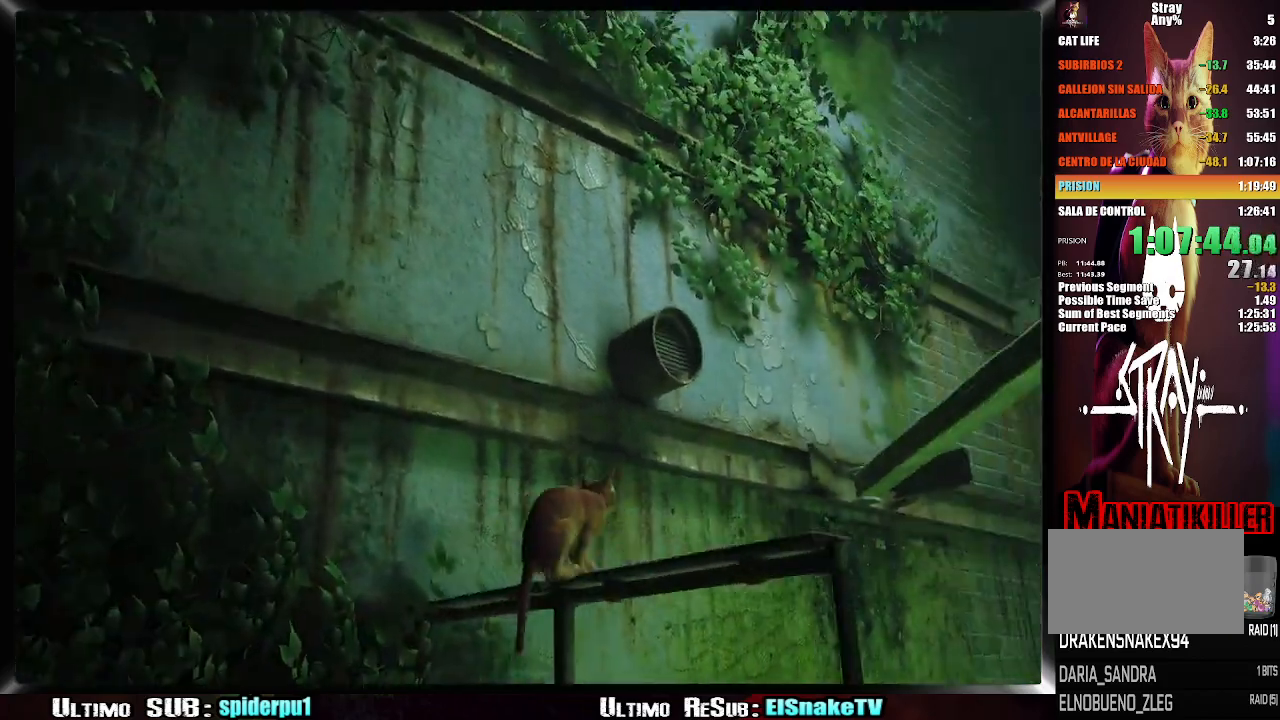
Gameplay with a controller (PlayStation layout); each line is a JSON object with the inputs held at the frame after it. "events" lists button and stick changes between this image and that frame as [ms after this image, input, new state], when the widget could be followed in between. Not read: L3 R3.
{"buttons": [], "left_stick": "up-right", "right_stick": "center", "events": [[83, "left_stick", "up-right"], [167, "right_stick", "center"], [250, "CROSS", "down"], [350, "CROSS", "up"], [433, "CROSS", "down"], [500, "CROSS", "up"]]}
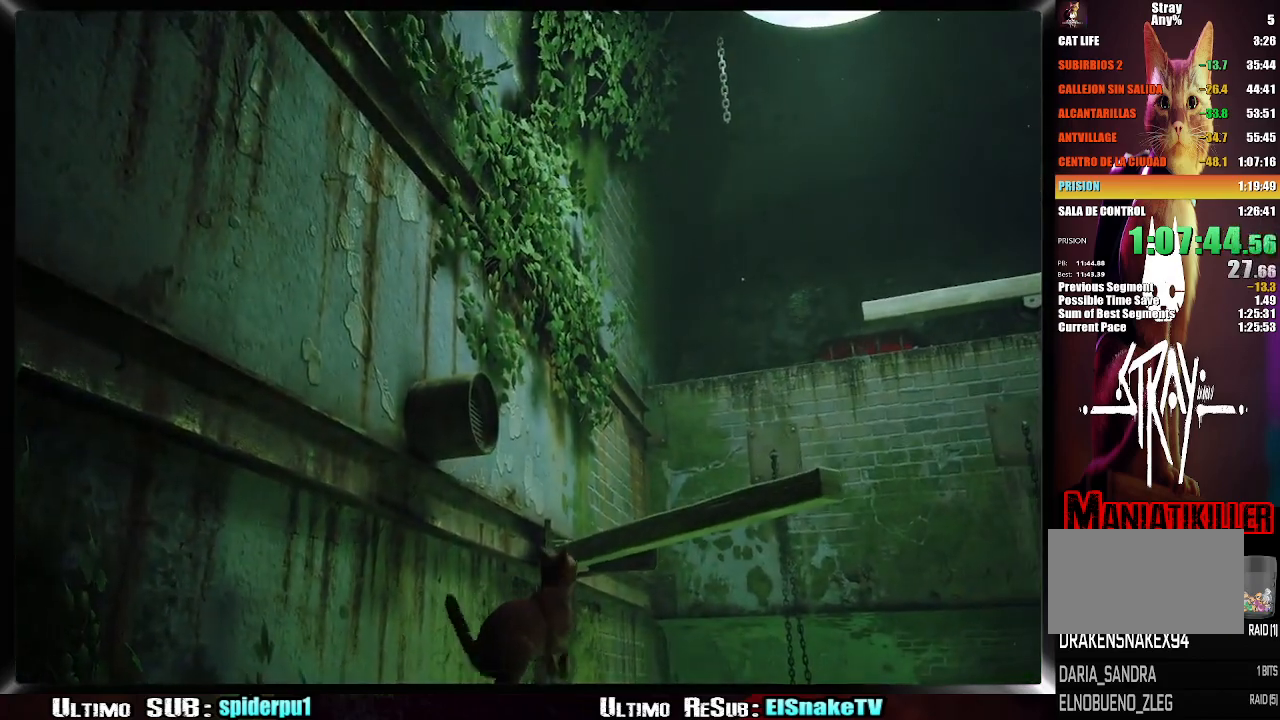
{"buttons": [], "left_stick": "up-right", "right_stick": "center", "events": [[183, "right_stick", "down-right"], [467, "right_stick", "center"]]}
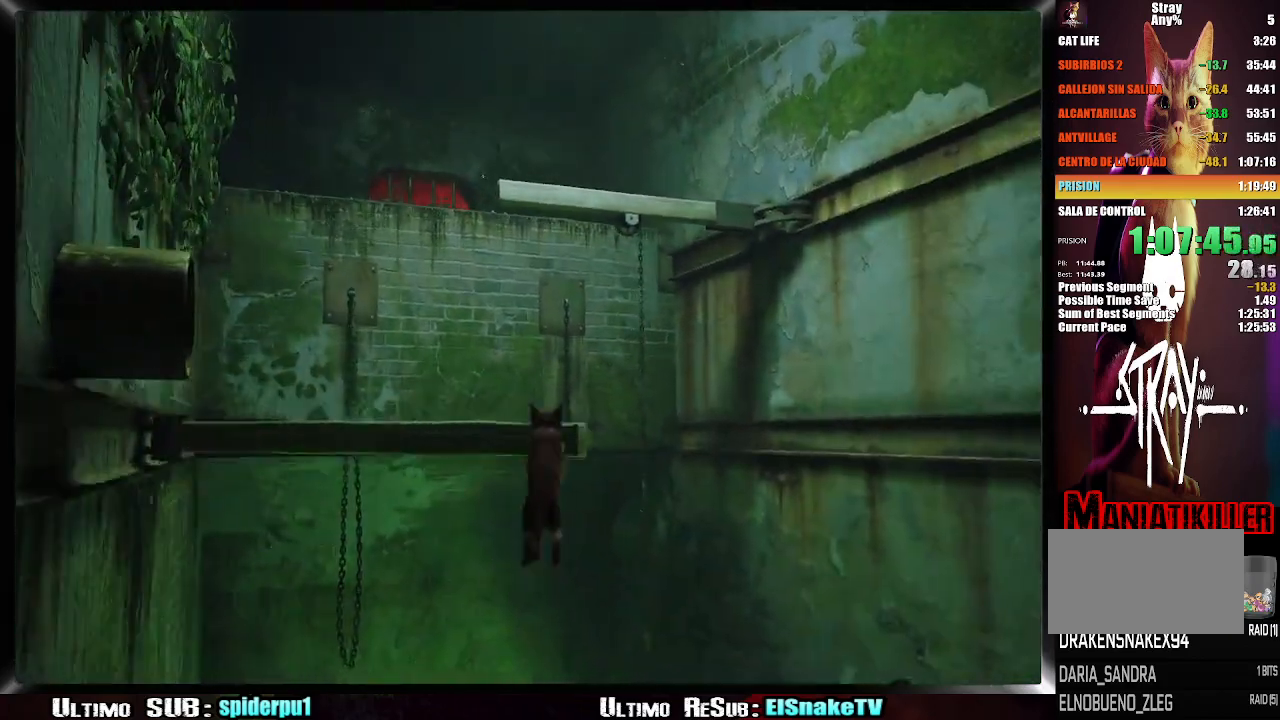
{"buttons": ["CROSS"], "left_stick": "up", "right_stick": "center", "events": [[367, "left_stick", "up"], [500, "CROSS", "down"]]}
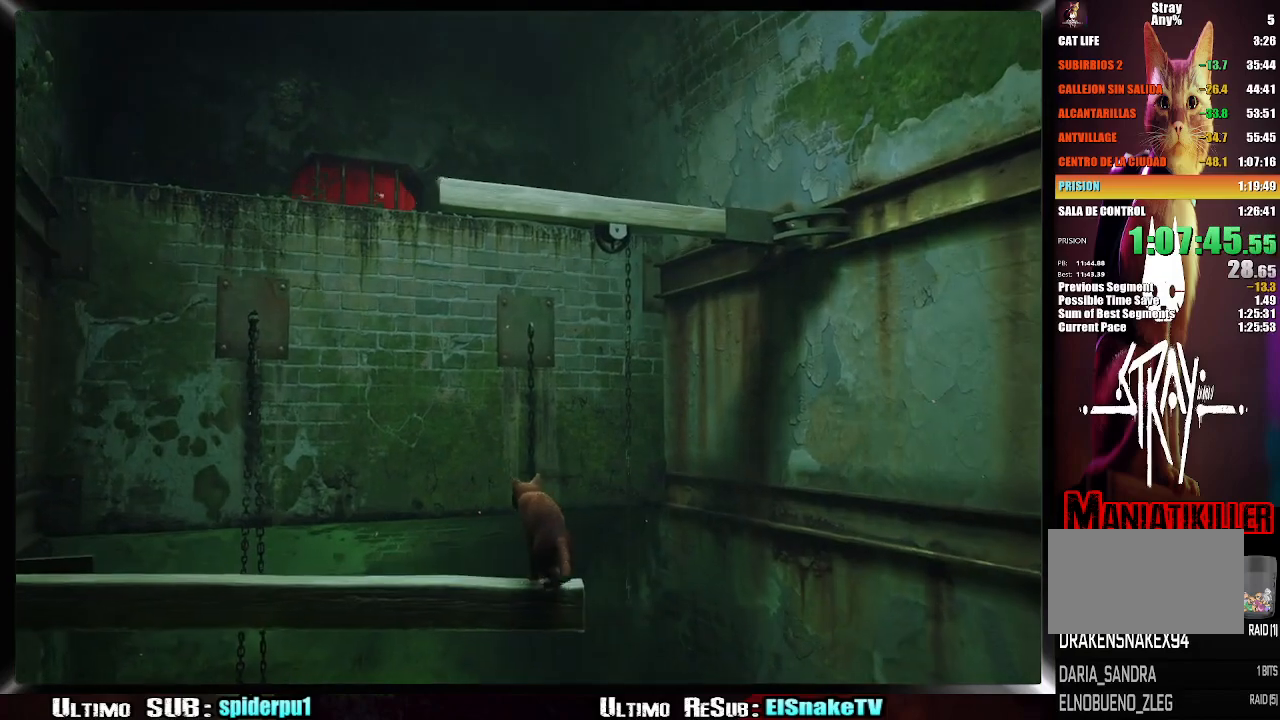
{"buttons": ["CROSS"], "left_stick": "up", "right_stick": "center", "events": [[100, "CROSS", "up"], [167, "CROSS", "down"], [250, "CROSS", "up"], [333, "CROSS", "down"], [400, "CROSS", "up"], [467, "CROSS", "down"]]}
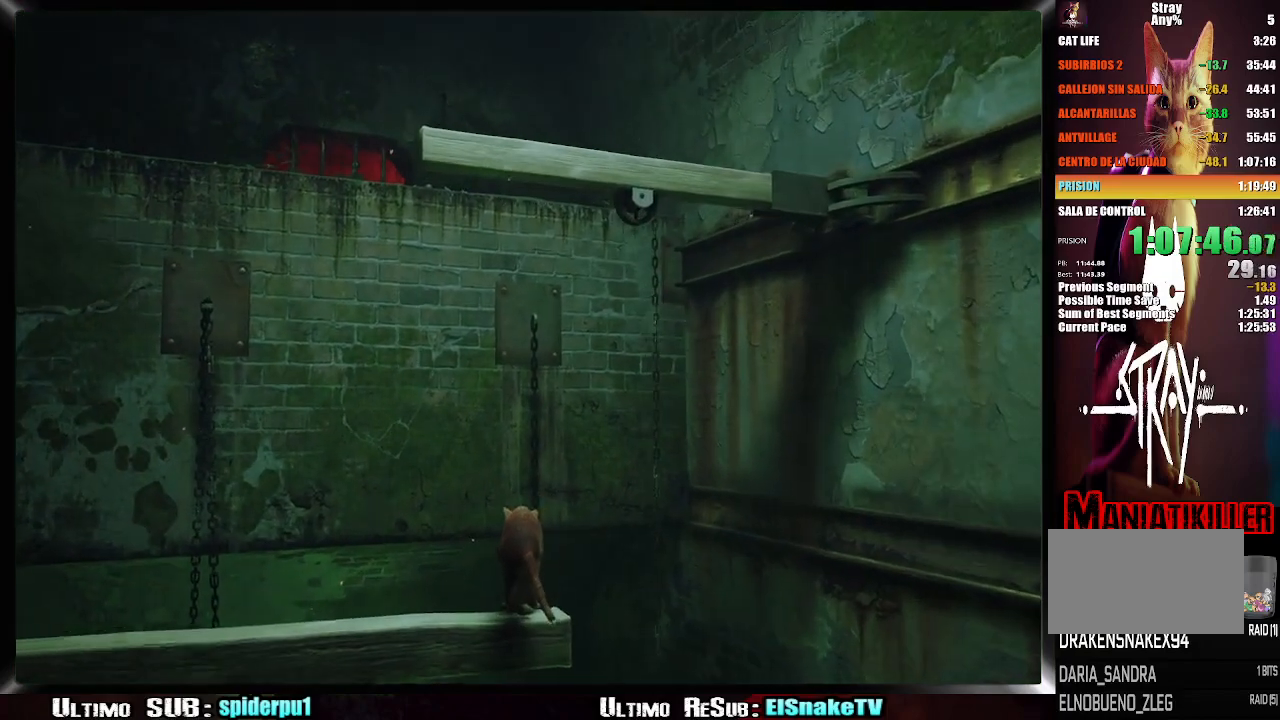
{"buttons": [], "left_stick": "up", "right_stick": "center", "events": [[67, "CROSS", "up"], [133, "CROSS", "down"], [200, "CROSS", "up"], [283, "CROSS", "down"], [350, "CROSS", "up"], [417, "CROSS", "down"], [483, "CROSS", "up"]]}
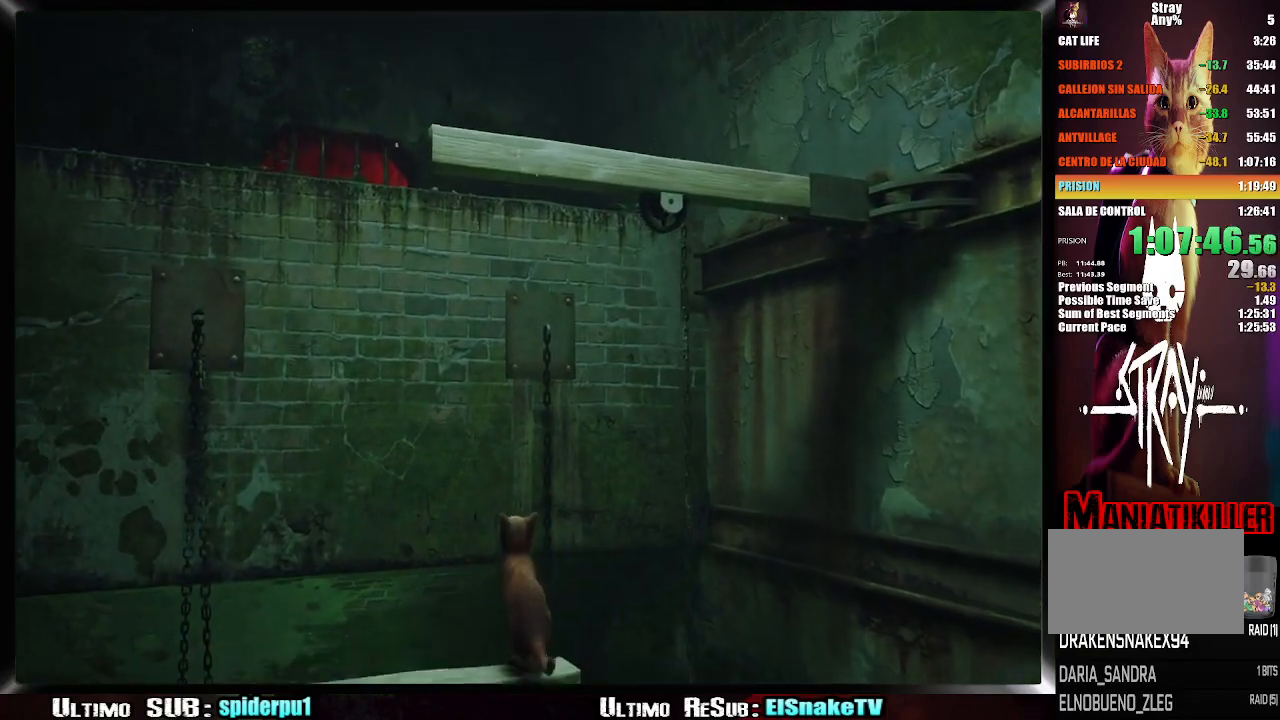
{"buttons": [], "left_stick": "up", "right_stick": "center", "events": [[183, "right_stick", "left"], [317, "right_stick", "center"]]}
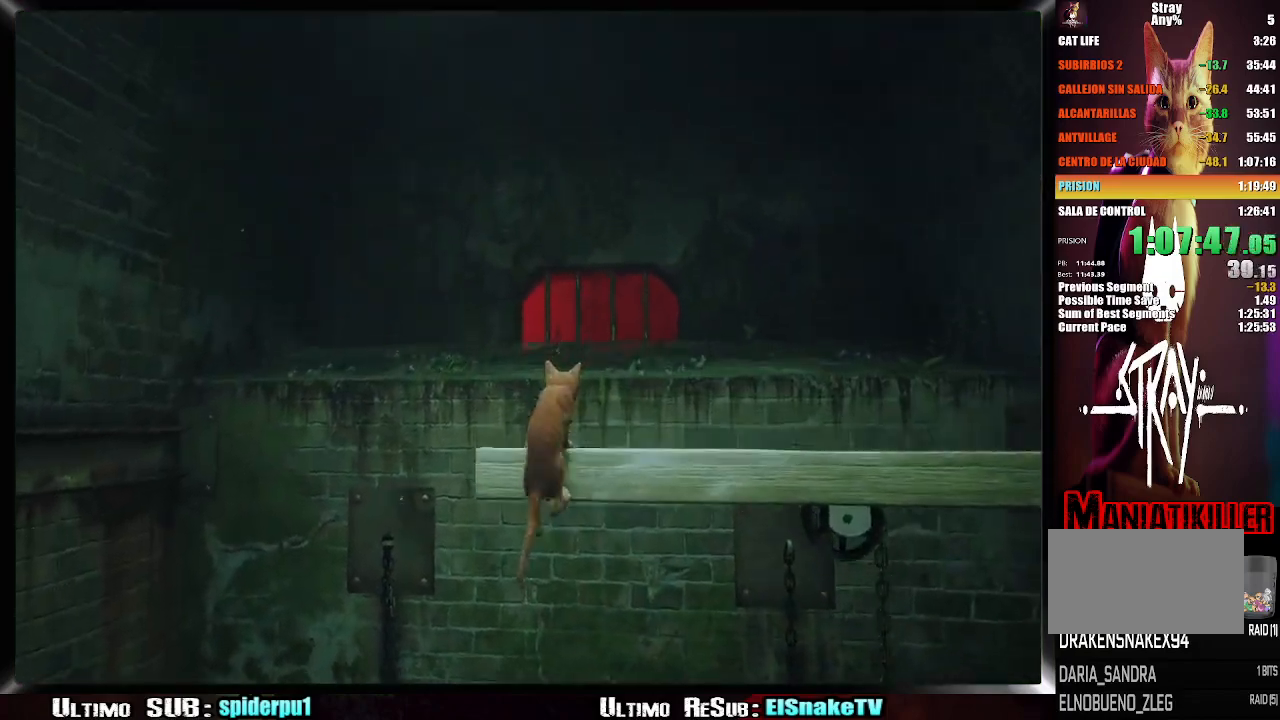
{"buttons": ["CROSS"], "left_stick": "up", "right_stick": "center", "events": [[17, "CROSS", "down"], [100, "CROSS", "up"], [183, "CROSS", "down"], [250, "CROSS", "up"], [333, "CROSS", "down"], [400, "CROSS", "up"], [467, "CROSS", "down"]]}
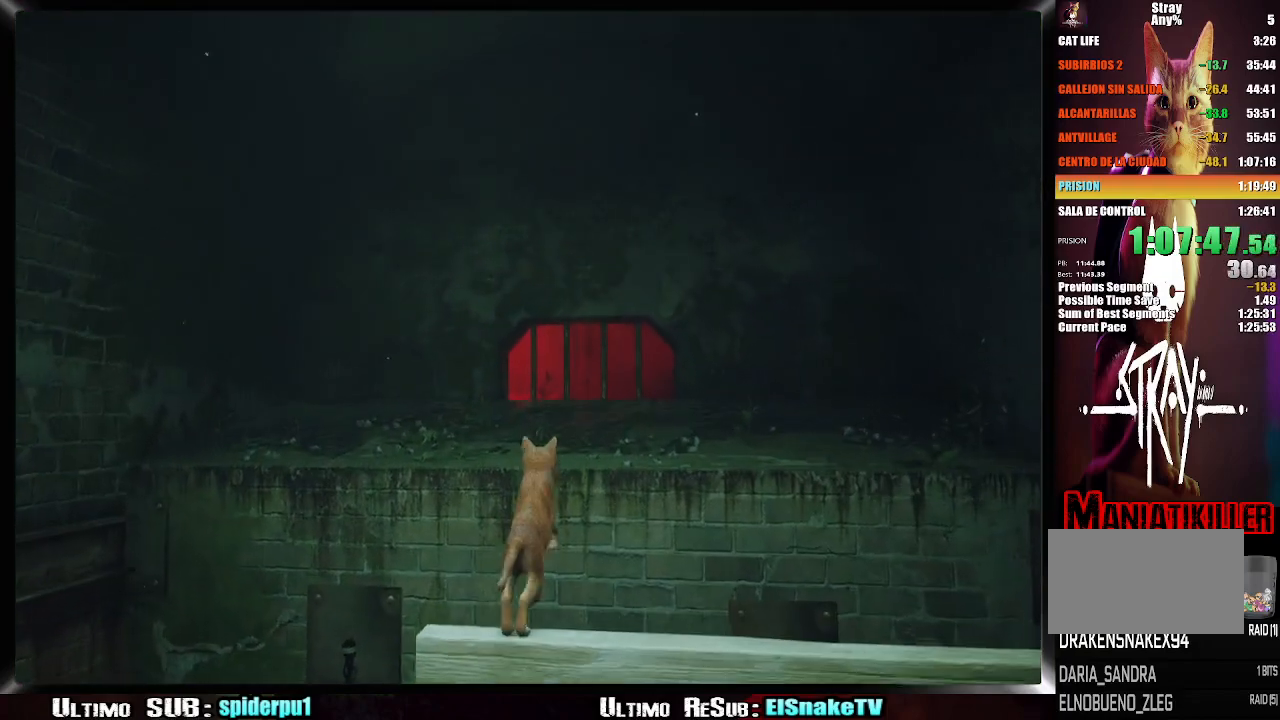
{"buttons": ["R2"], "left_stick": "up", "right_stick": "center", "events": [[83, "CROSS", "up"], [433, "R2", "down"]]}
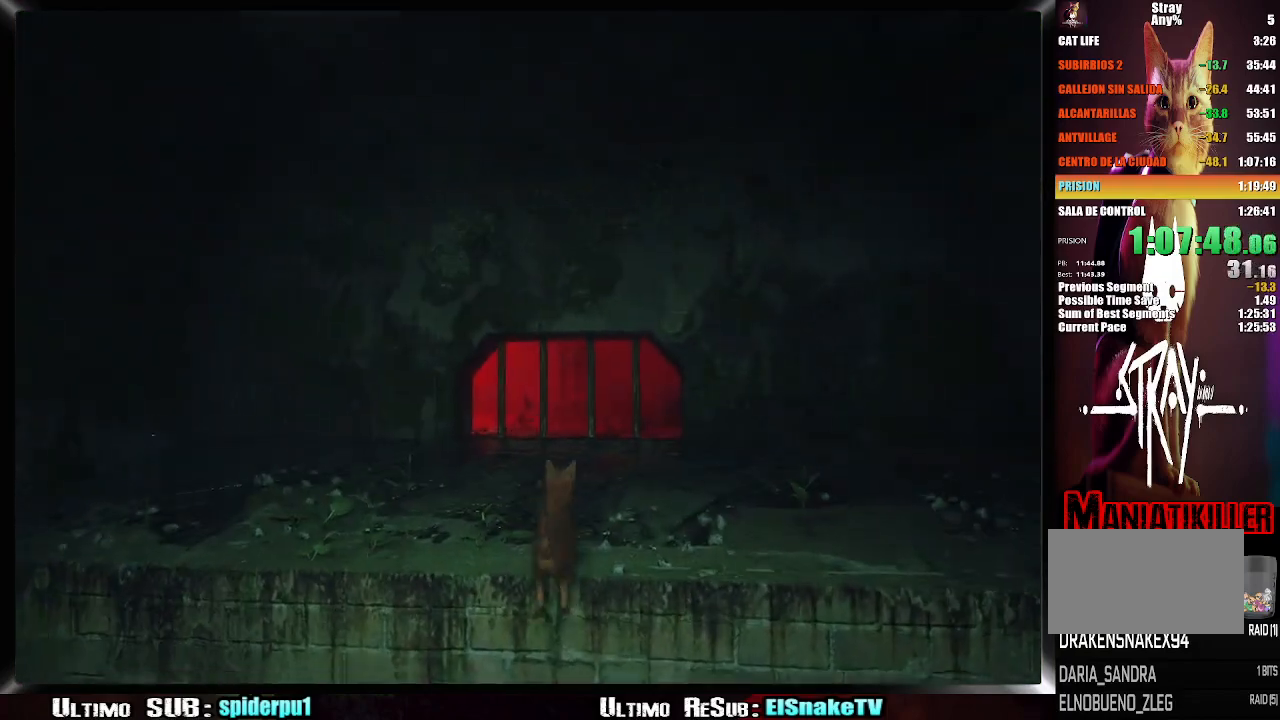
{"buttons": ["CROSS", "R2"], "left_stick": "up", "right_stick": "center", "events": [[500, "CROSS", "down"]]}
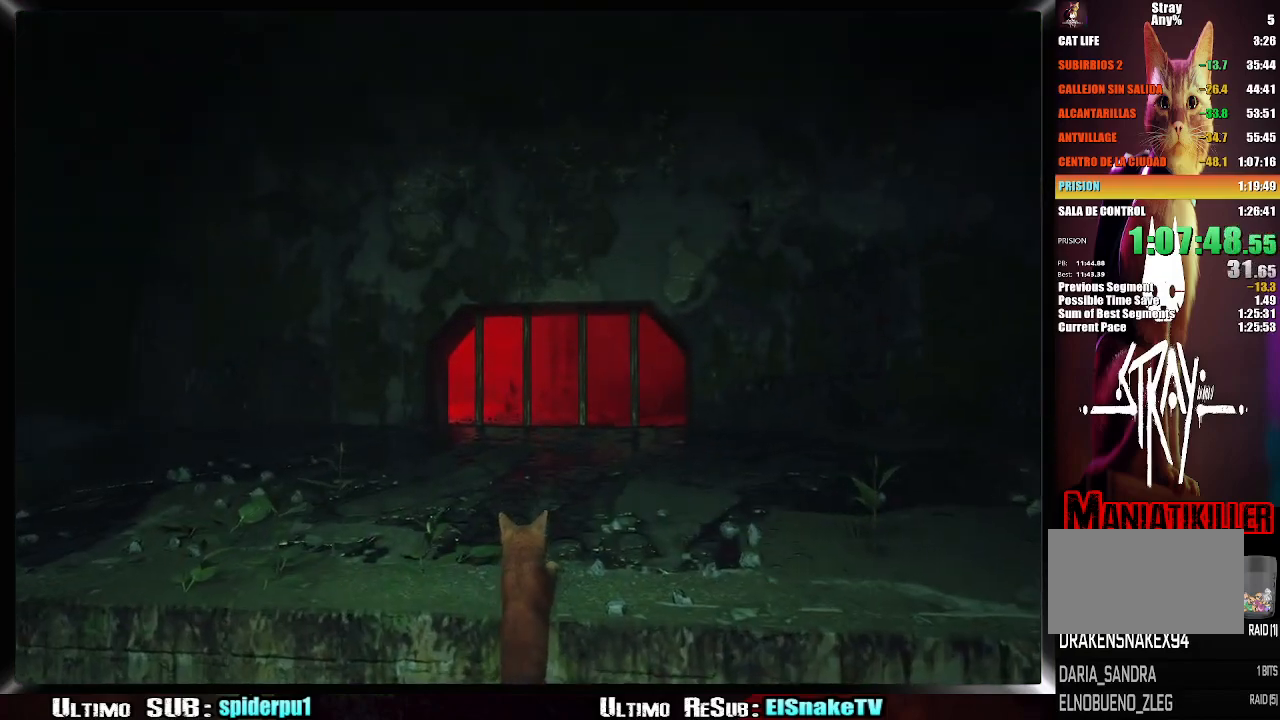
{"buttons": ["R2"], "left_stick": "up", "right_stick": "center", "events": [[117, "CROSS", "up"], [167, "CROSS", "down"], [233, "CROSS", "up"], [283, "CROSS", "down"], [400, "CROSS", "up"]]}
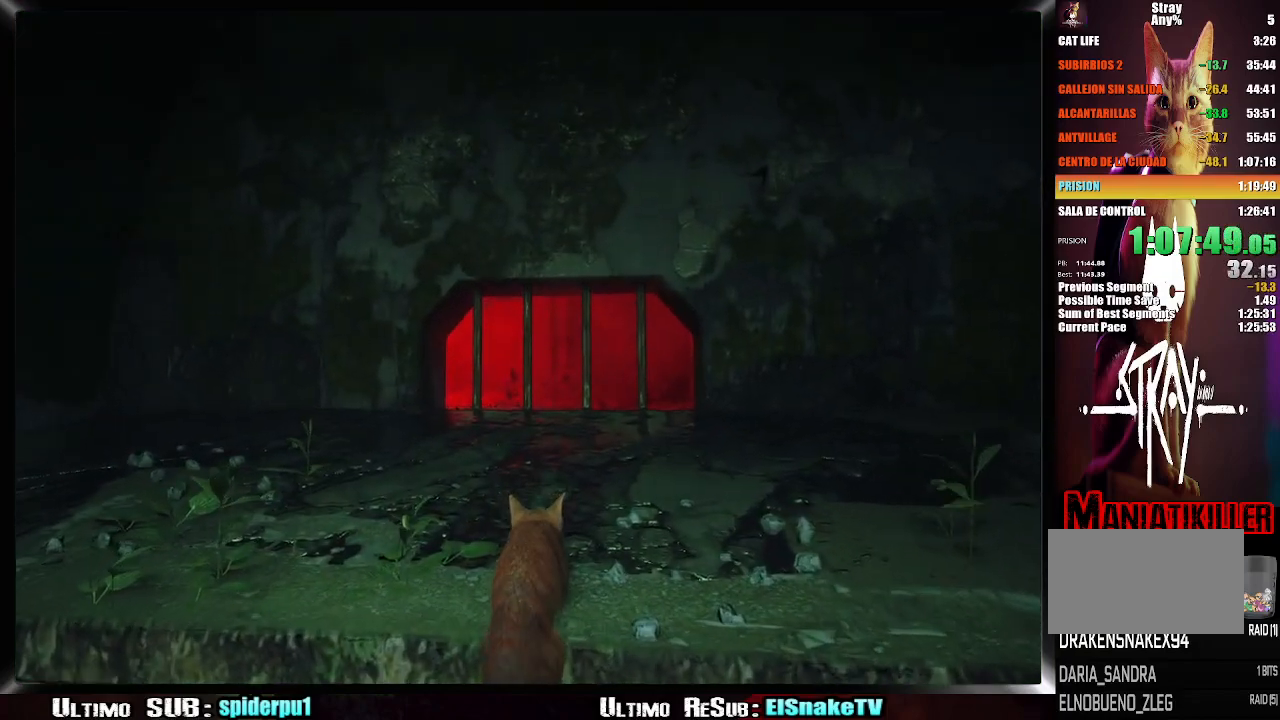
{"buttons": ["R2"], "left_stick": "up", "right_stick": "center", "events": []}
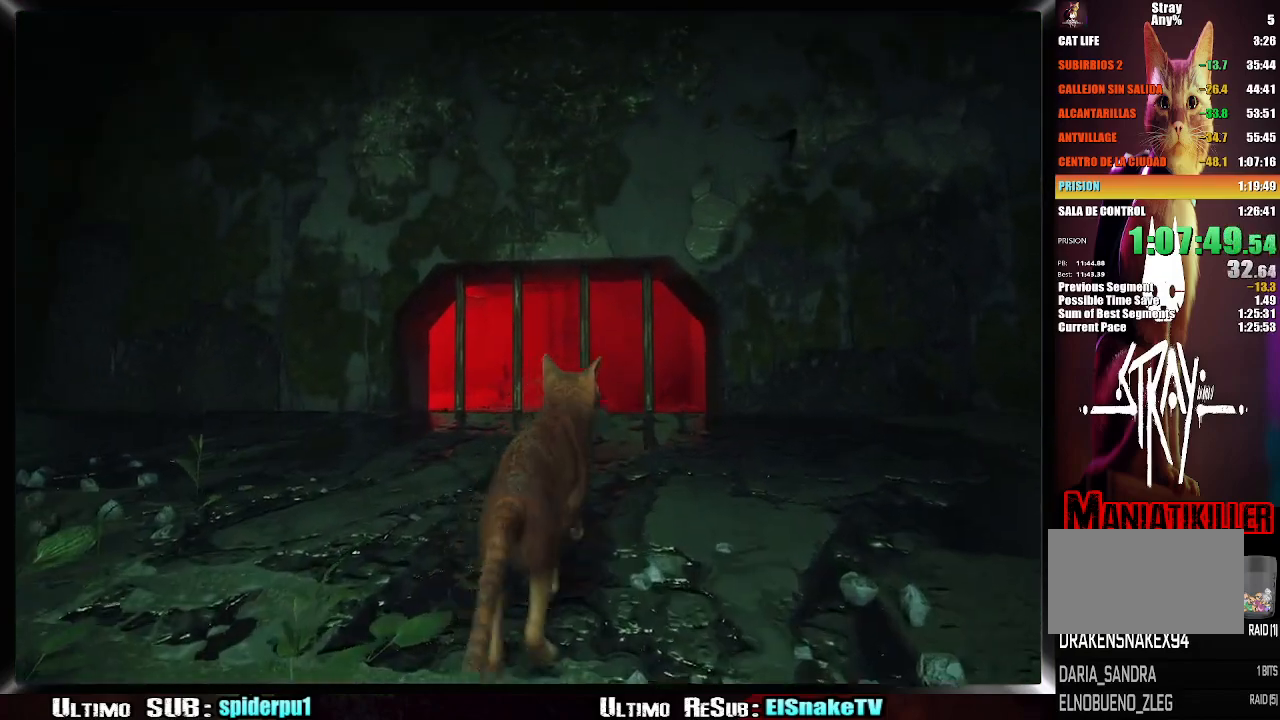
{"buttons": ["R2"], "left_stick": "up-left", "right_stick": "left", "events": [[300, "left_stick", "up-left"], [467, "right_stick", "left"]]}
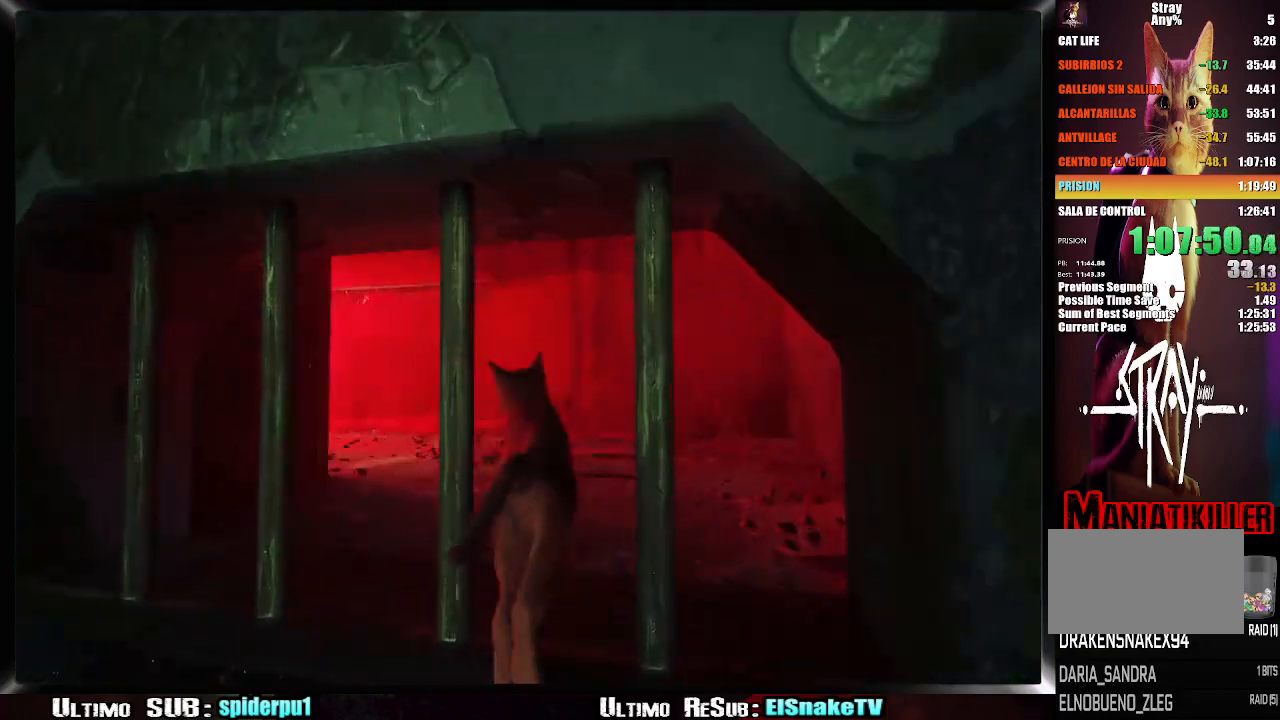
{"buttons": ["R2"], "left_stick": "up-left", "right_stick": "center", "events": [[317, "right_stick", "center"]]}
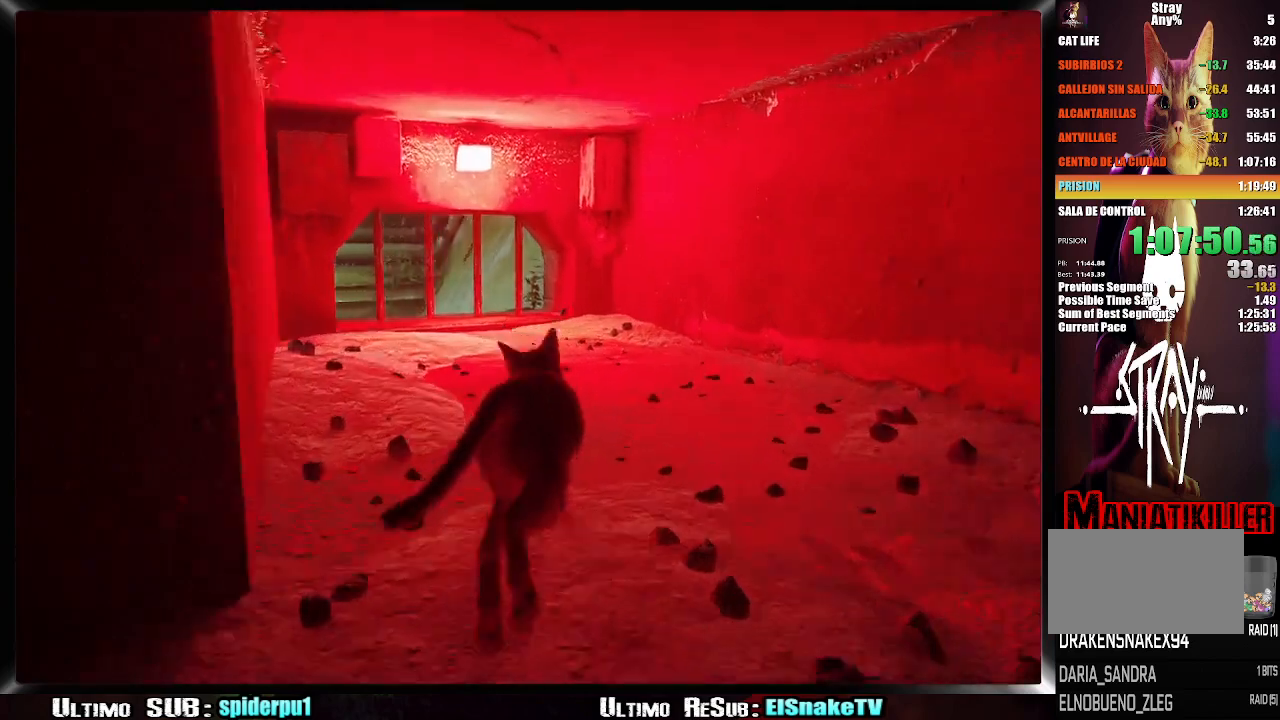
{"buttons": [], "left_stick": "up-left", "right_stick": "center", "events": [[50, "R2", "up"]]}
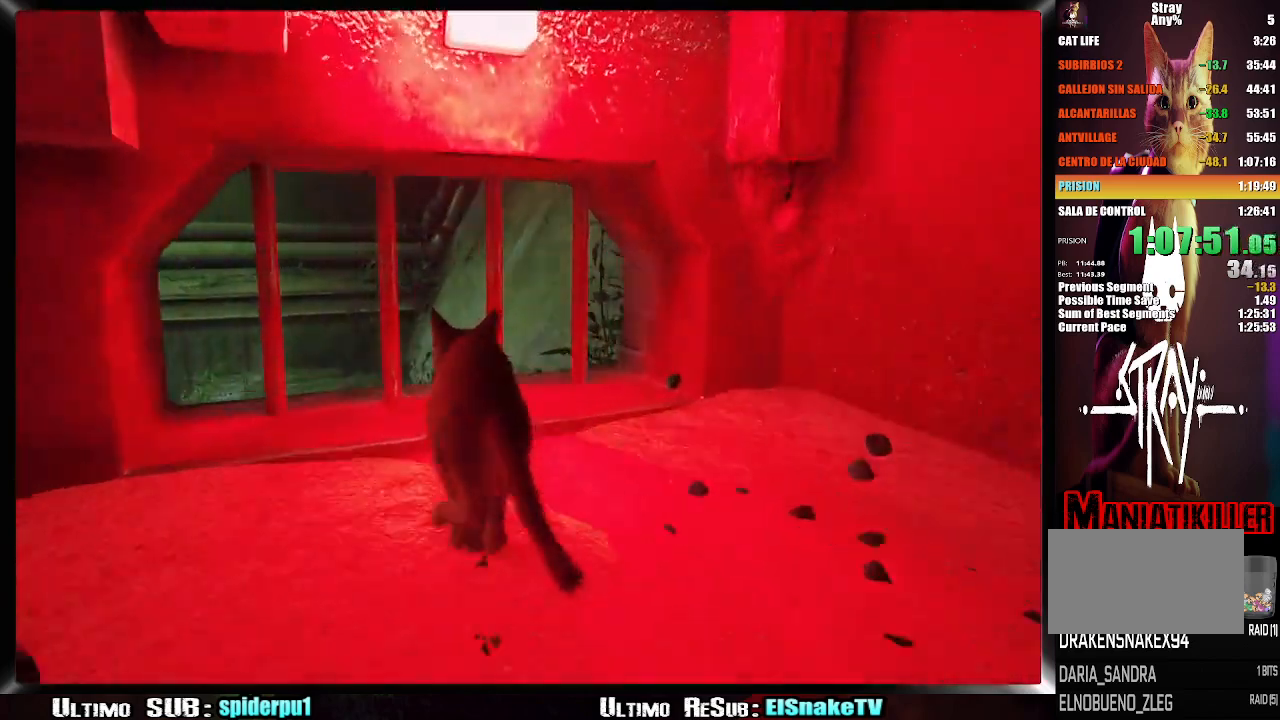
{"buttons": [], "left_stick": "up-right", "right_stick": "center", "events": [[33, "right_stick", "down-left"], [233, "left_stick", "up"], [267, "right_stick", "center"], [417, "left_stick", "up-right"]]}
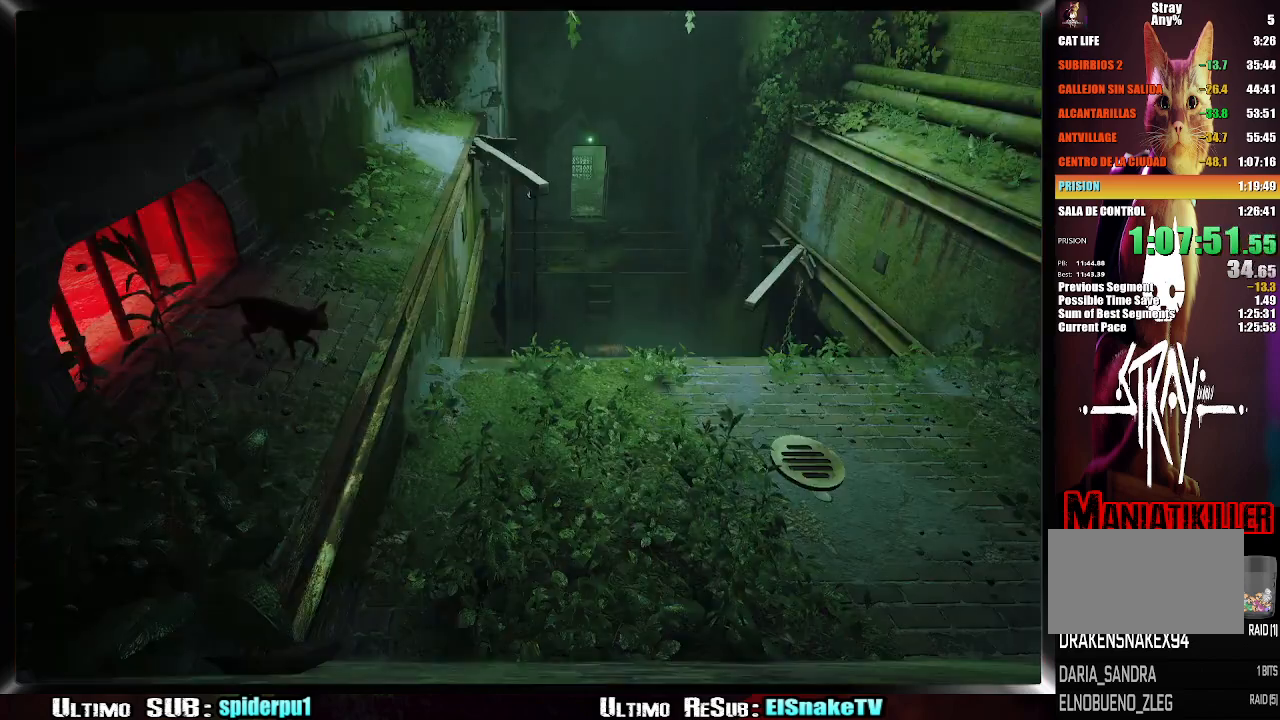
{"buttons": [], "left_stick": "up", "right_stick": "center", "events": [[33, "left_stick", "right"], [283, "left_stick", "up-right"], [450, "left_stick", "up"]]}
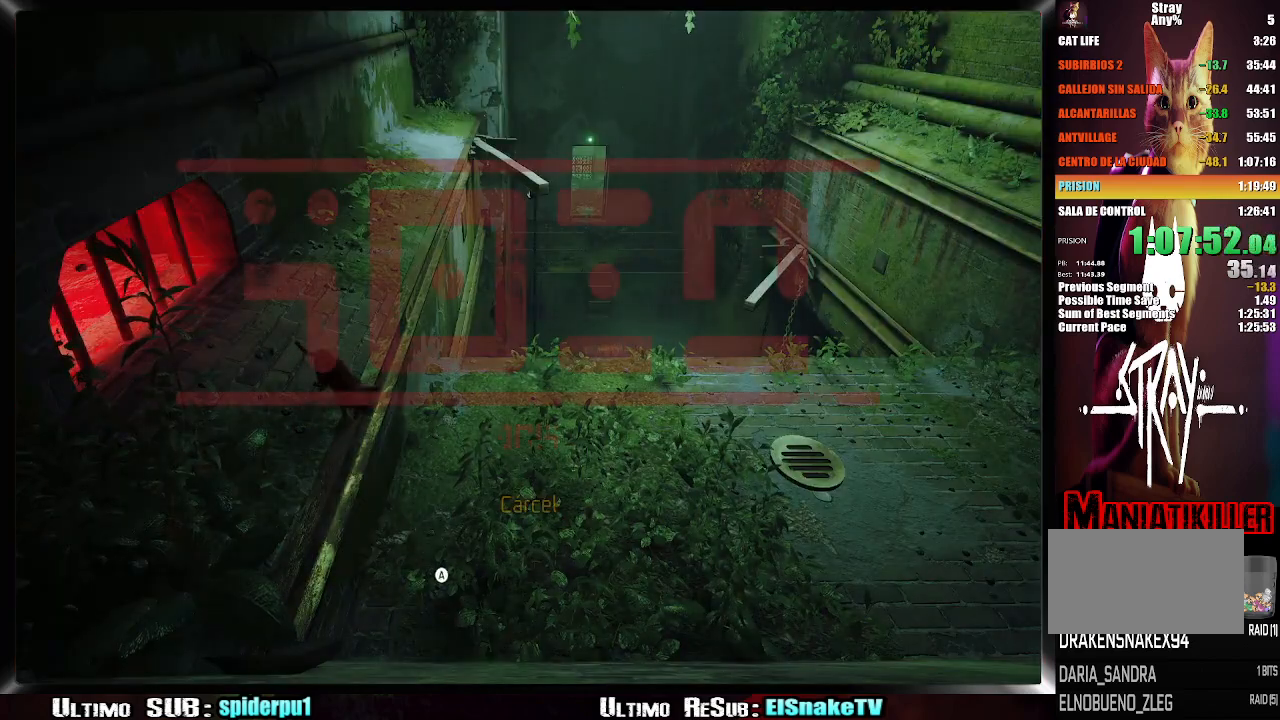
{"buttons": [], "left_stick": "up-right", "right_stick": "center", "events": [[17, "left_stick", "up-left"], [233, "left_stick", "up"], [500, "left_stick", "up-right"]]}
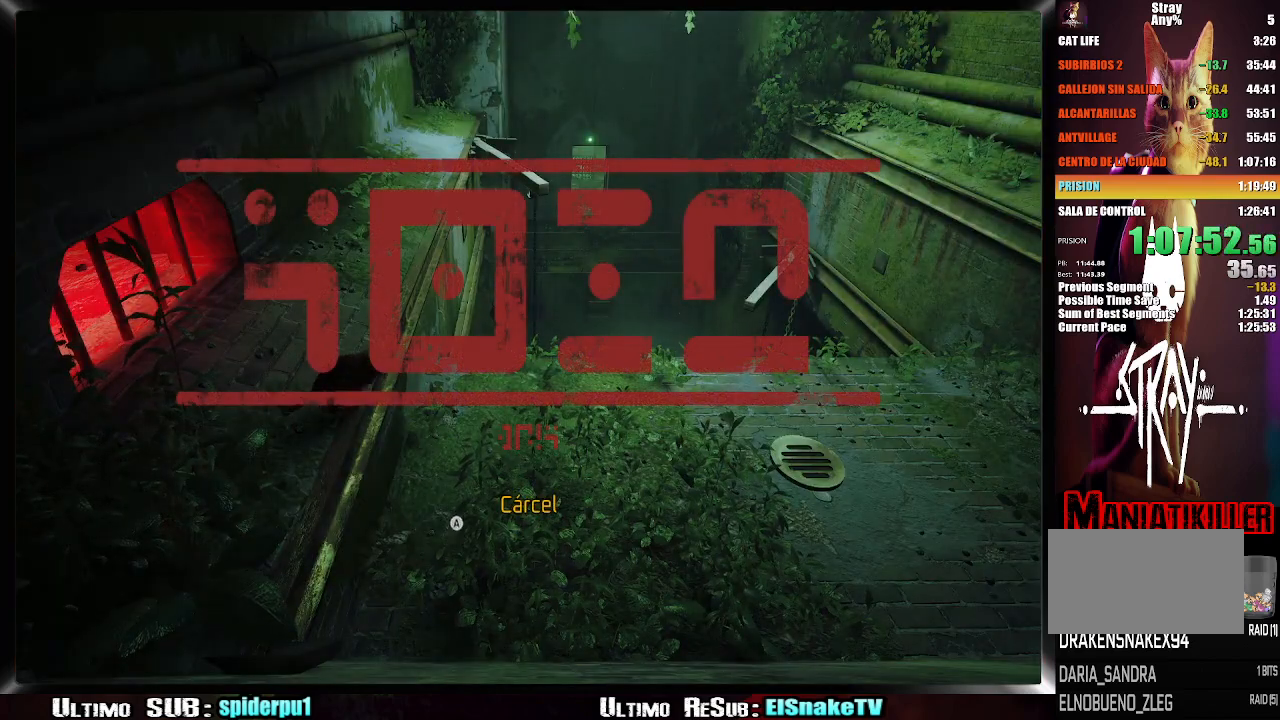
{"buttons": [], "left_stick": "up", "right_stick": "center", "events": [[117, "left_stick", "right"], [300, "left_stick", "up-right"], [417, "left_stick", "up"]]}
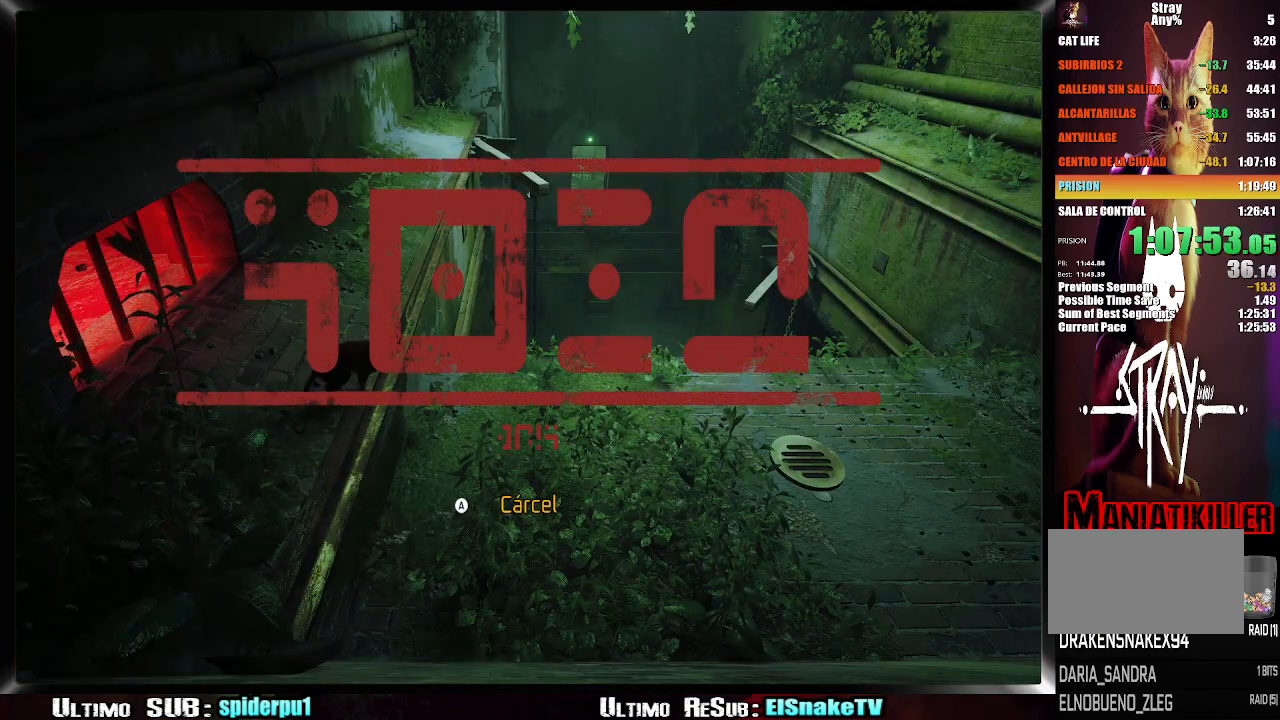
{"buttons": ["R2"], "left_stick": "up", "right_stick": "center", "events": [[217, "R2", "down"]]}
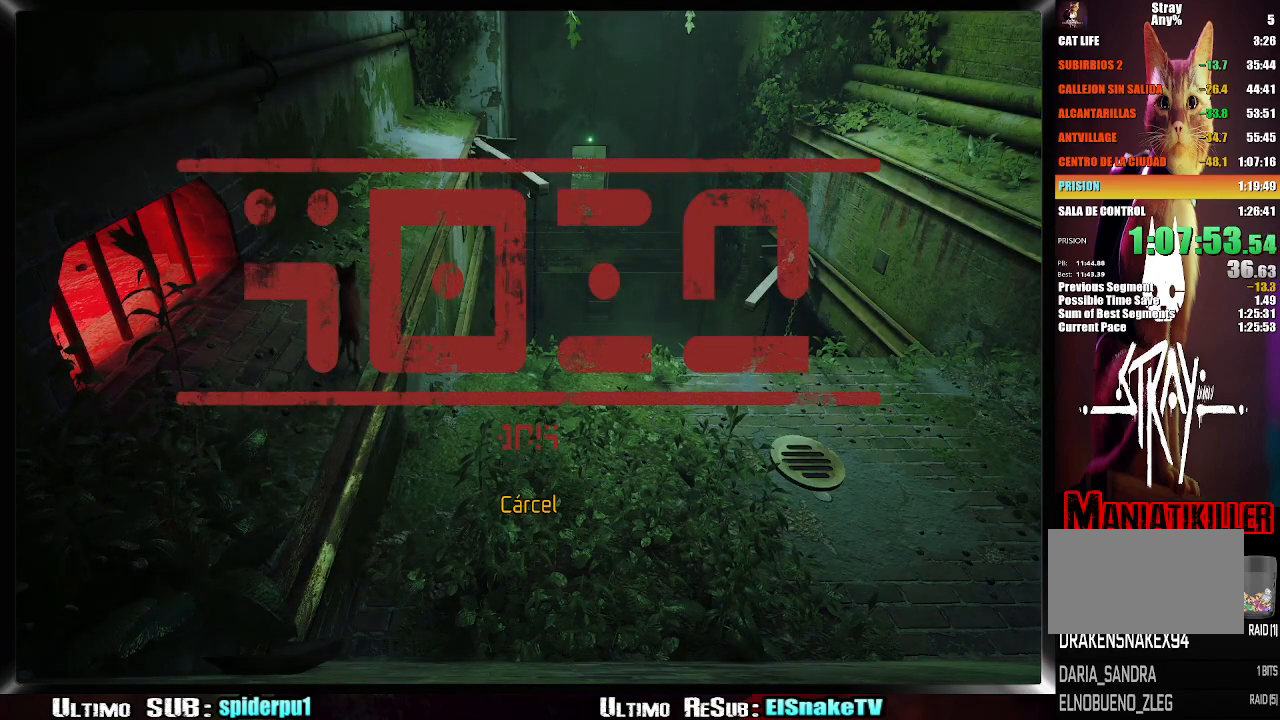
{"buttons": [], "left_stick": "up-right", "right_stick": "center", "events": [[300, "left_stick", "up-right"], [333, "R2", "up"]]}
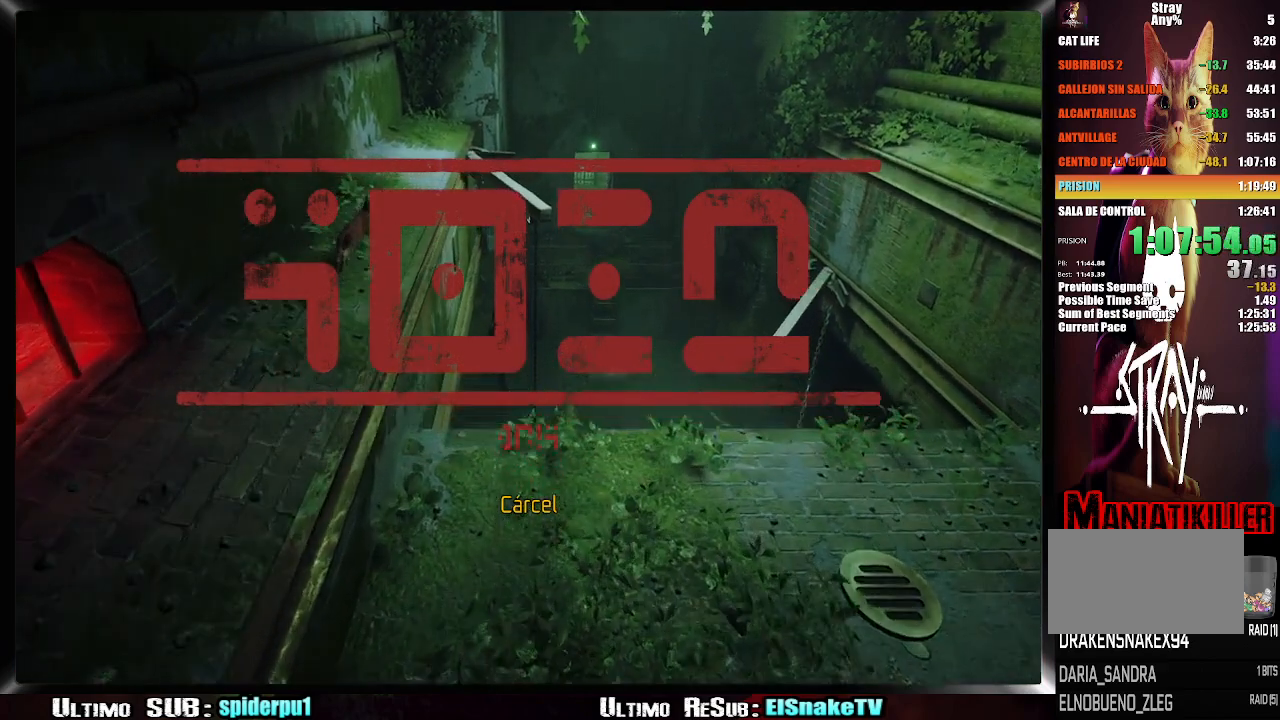
{"buttons": [], "left_stick": "up-right", "right_stick": "center", "events": [[17, "CROSS", "down"], [117, "CROSS", "up"], [183, "CROSS", "down"], [283, "CROSS", "up"]]}
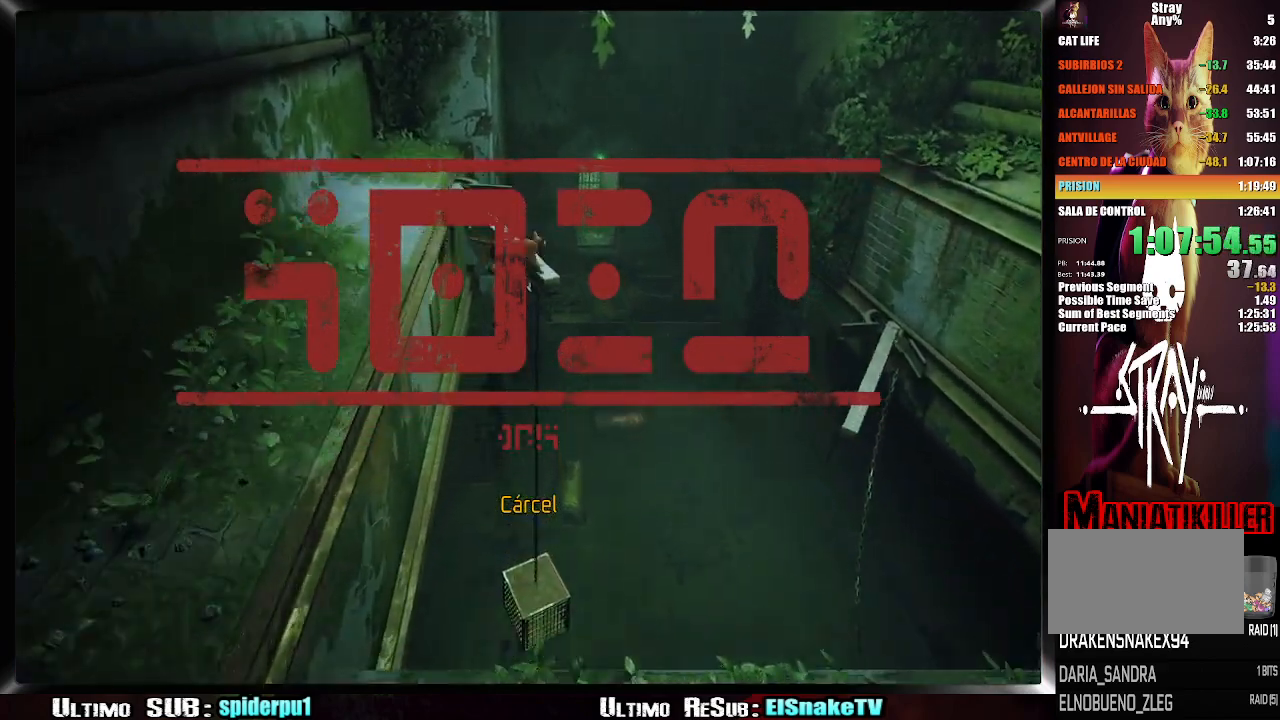
{"buttons": [], "left_stick": "up-right", "right_stick": "center", "events": []}
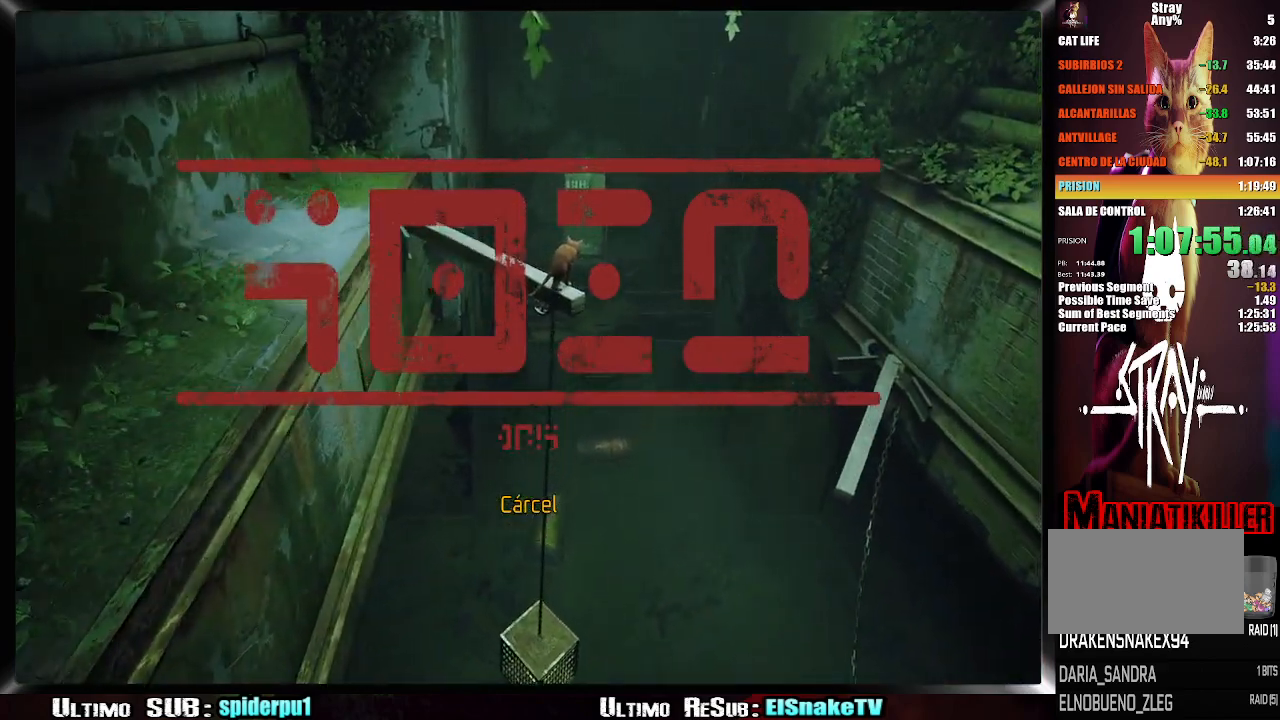
{"buttons": [], "left_stick": "up-left", "right_stick": "center", "events": [[150, "left_stick", "up-left"]]}
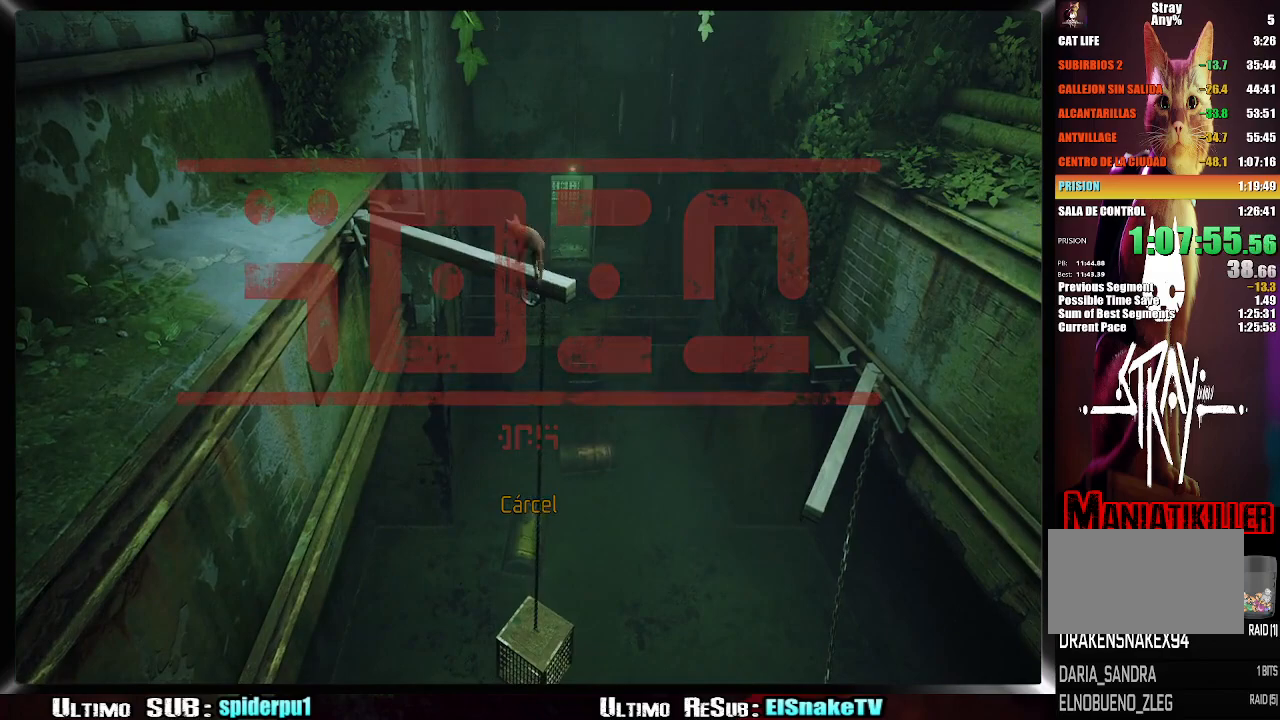
{"buttons": [], "left_stick": "left", "right_stick": "center", "events": [[33, "left_stick", "left"]]}
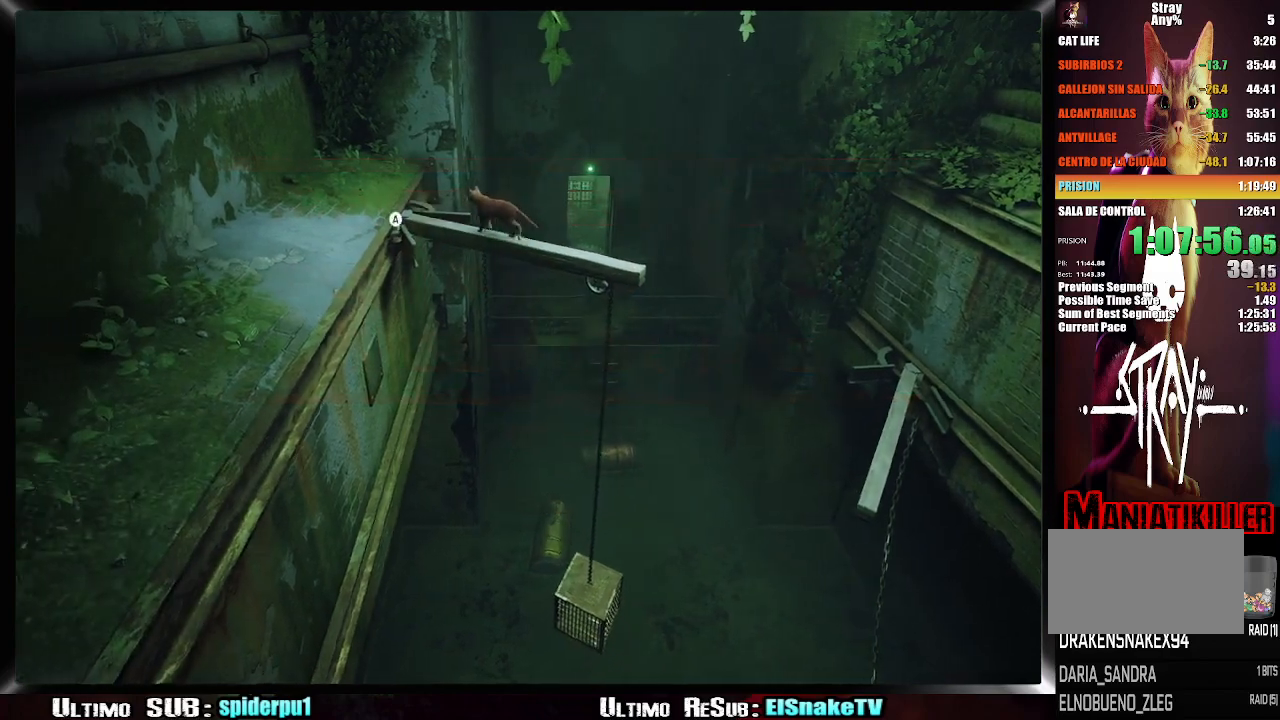
{"buttons": [], "left_stick": "left", "right_stick": "center", "events": []}
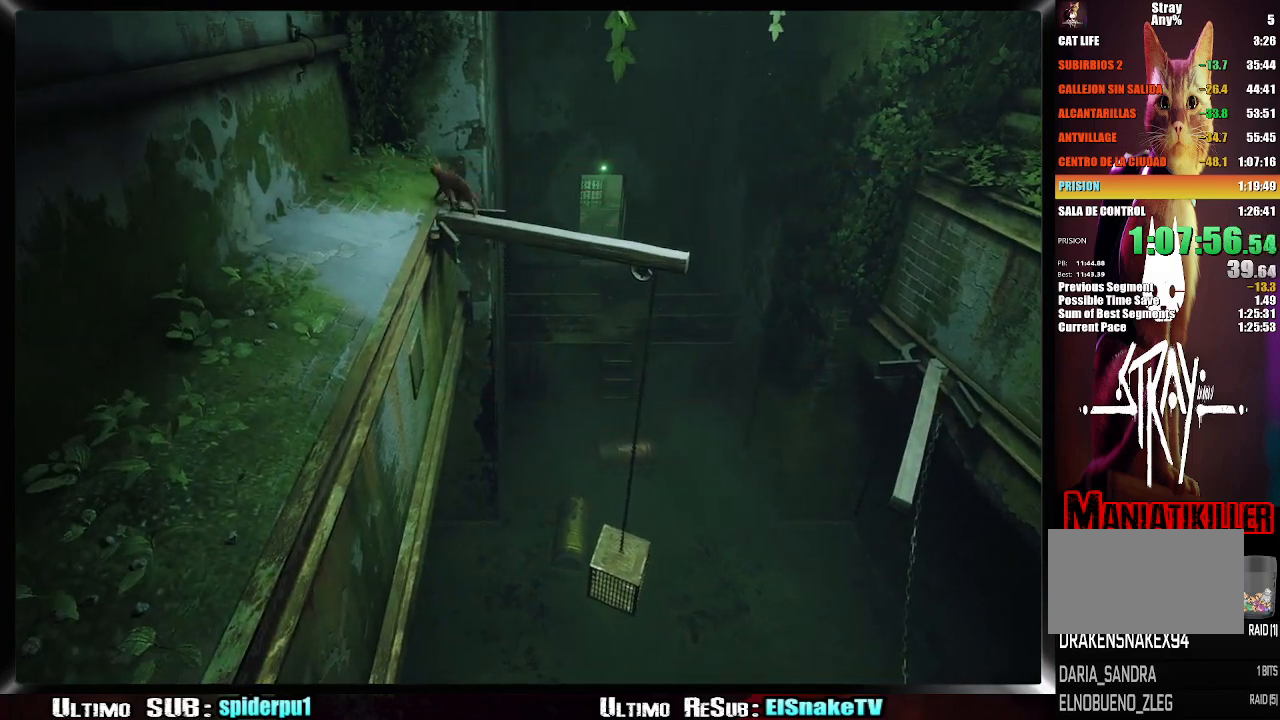
{"buttons": ["R2"], "left_stick": "down", "right_stick": "center", "events": [[200, "left_stick", "down-left"], [333, "left_stick", "down"], [450, "R2", "down"]]}
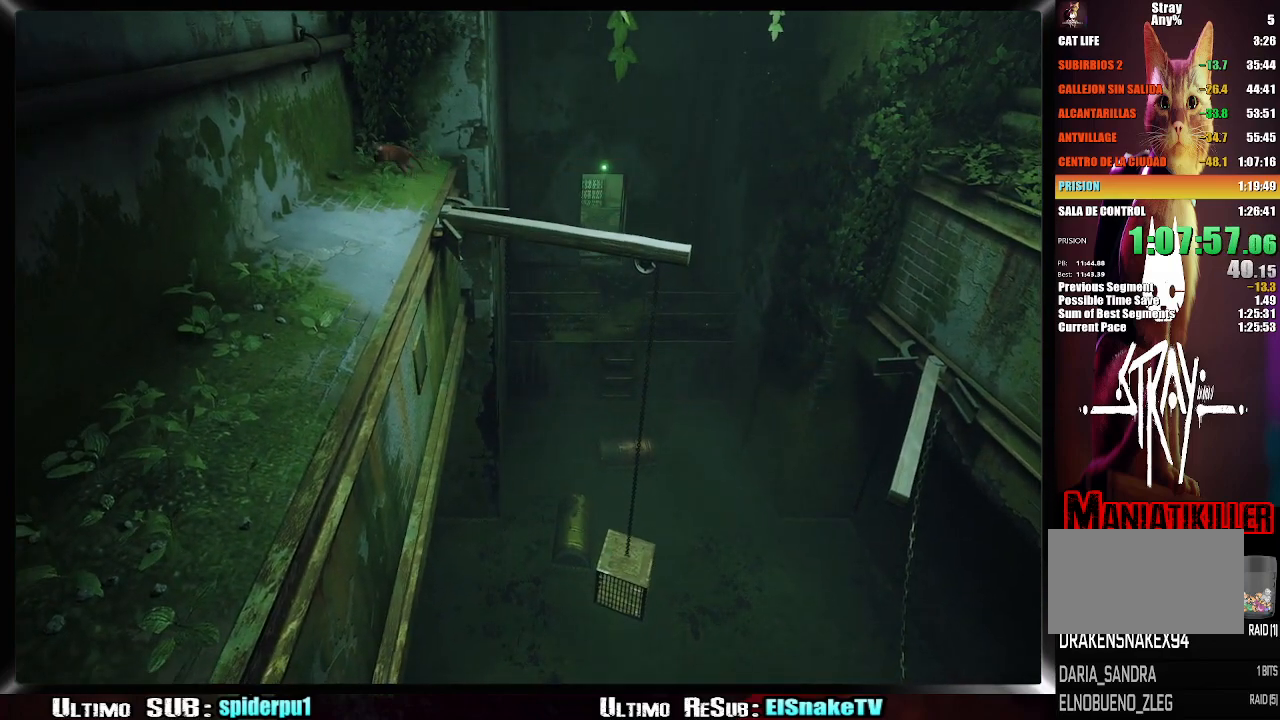
{"buttons": ["R2"], "left_stick": "down", "right_stick": "center", "events": []}
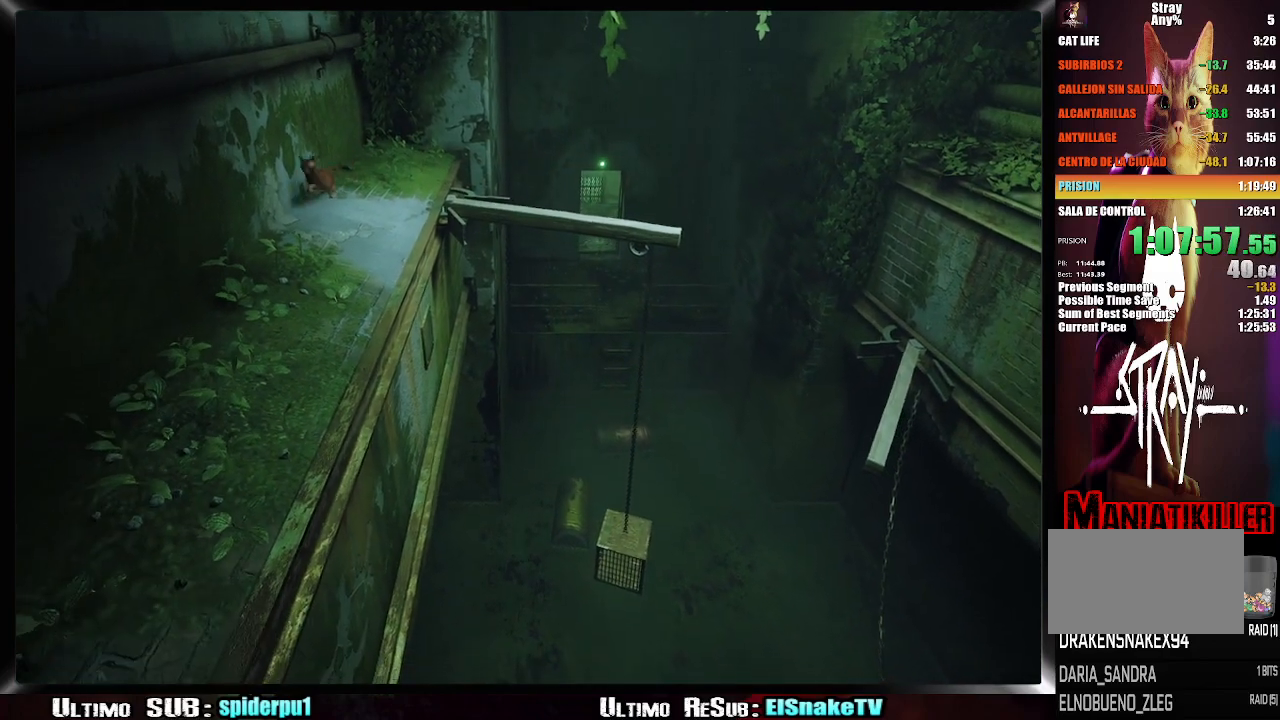
{"buttons": ["R2"], "left_stick": "down", "right_stick": "center", "events": []}
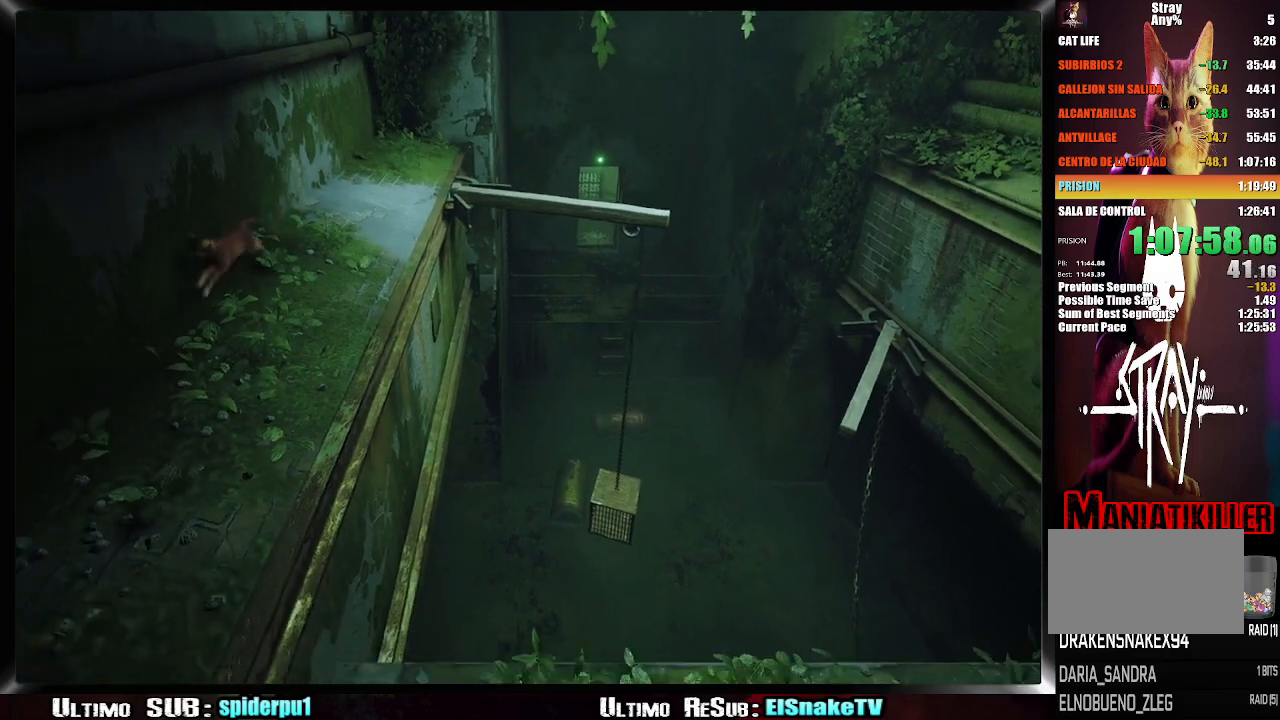
{"buttons": ["R2"], "left_stick": "down-right", "right_stick": "center", "events": [[467, "left_stick", "down-right"]]}